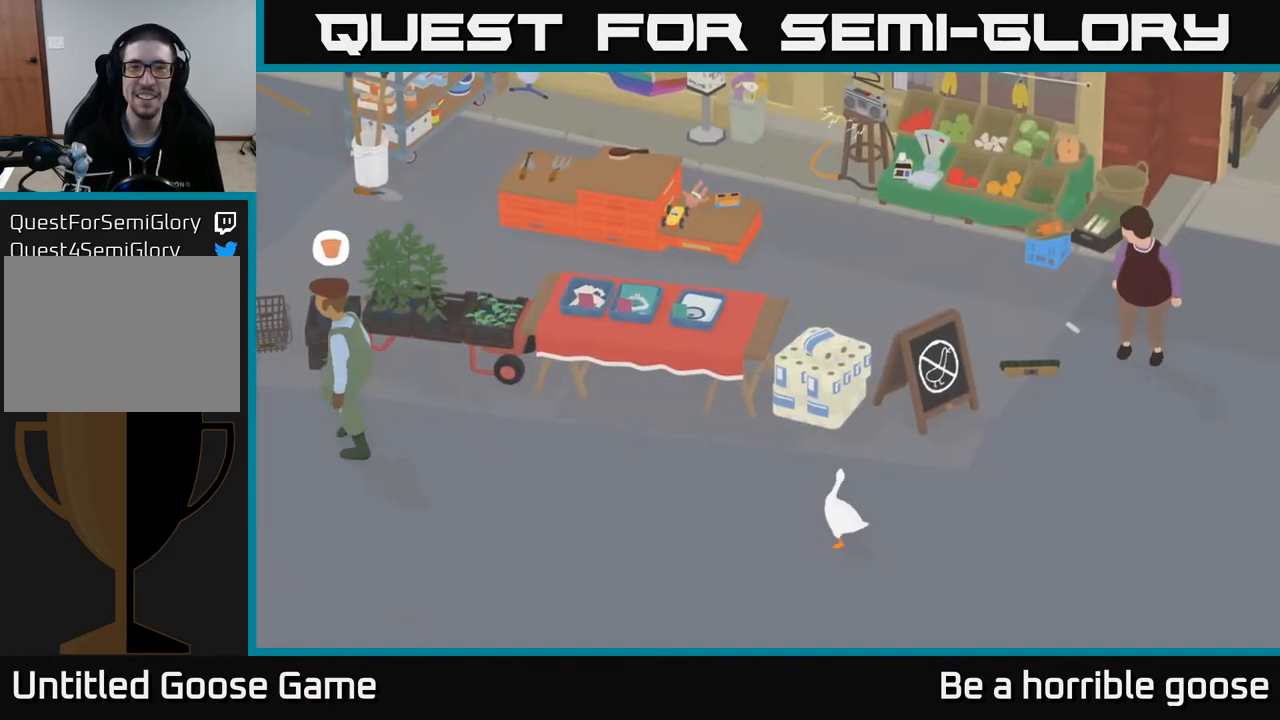
Gameplay with a controller (Xbox layout); each line is a JSON object with the inputs held at the frame after it. "events" lists button and stick changes between this image and that frame as [ms after this image, input, new state], when the widget could be followed in between.
{"buttons": [], "left_stick": "up", "right_stick": "center", "events": []}
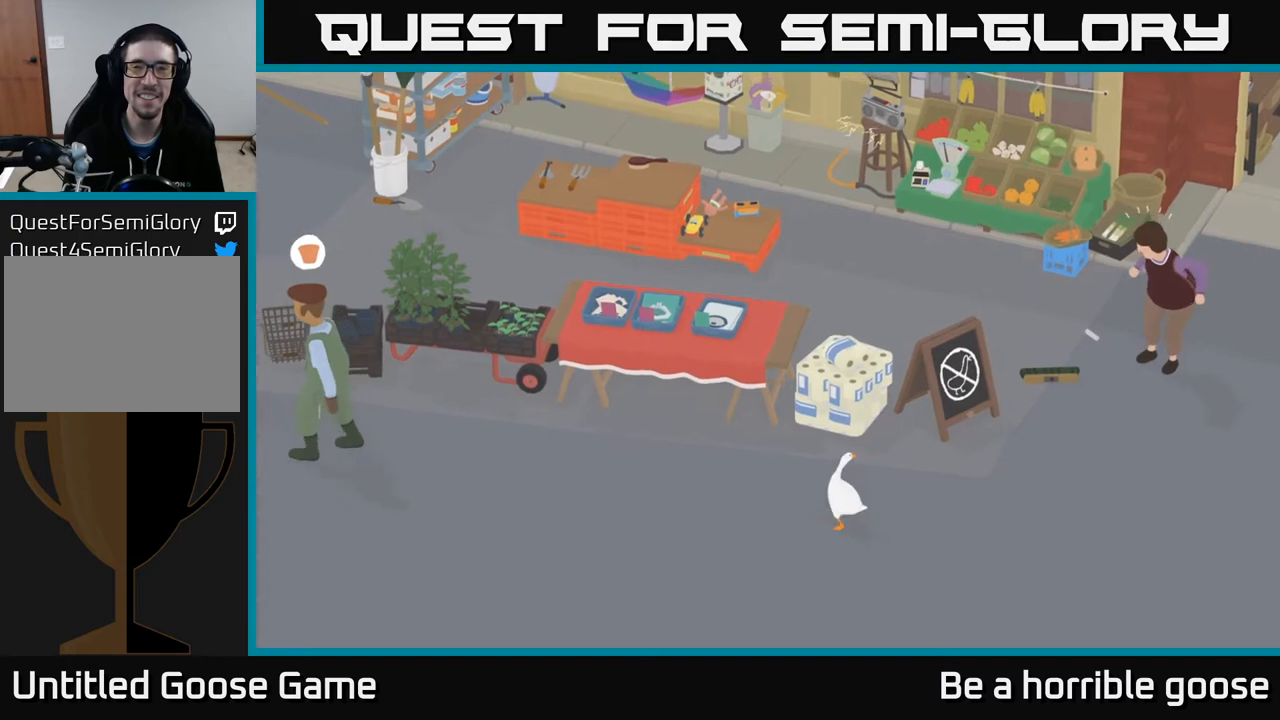
{"buttons": [], "left_stick": "left", "right_stick": "center", "events": [[317, "left_stick", "center"], [450, "left_stick", "left"]]}
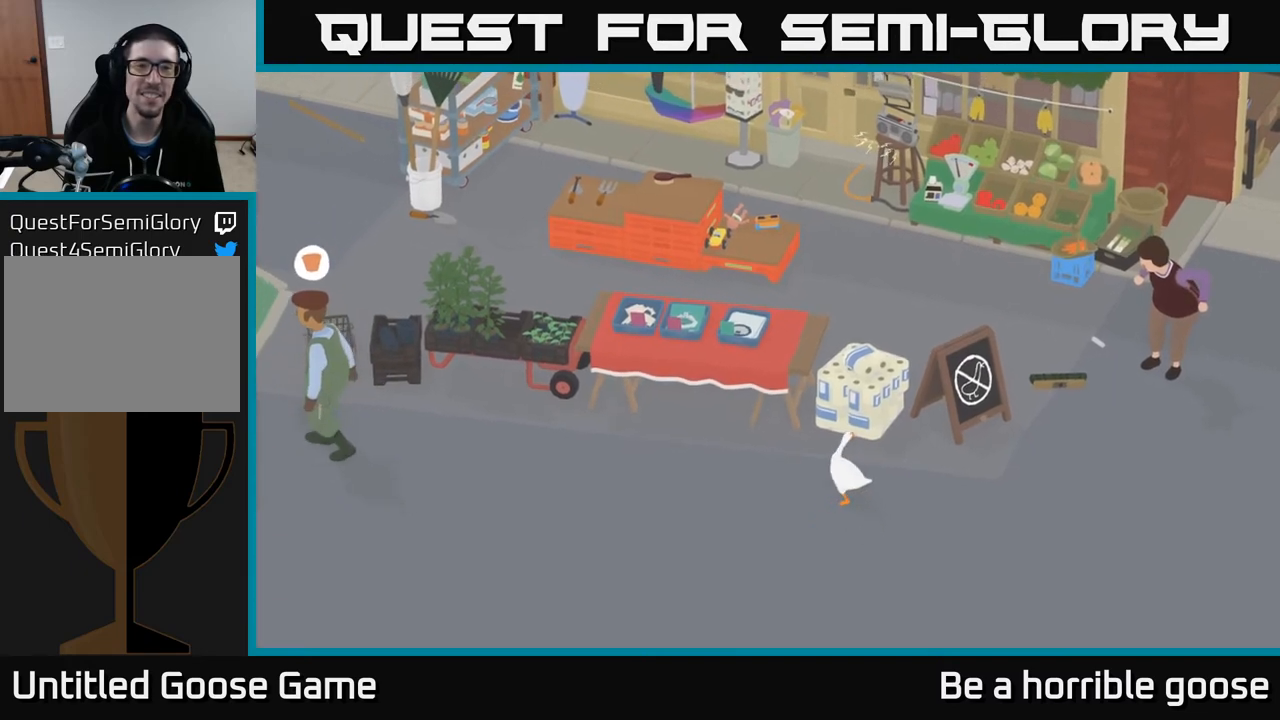
{"buttons": ["A"], "left_stick": "left", "right_stick": "center", "events": [[250, "A", "down"]]}
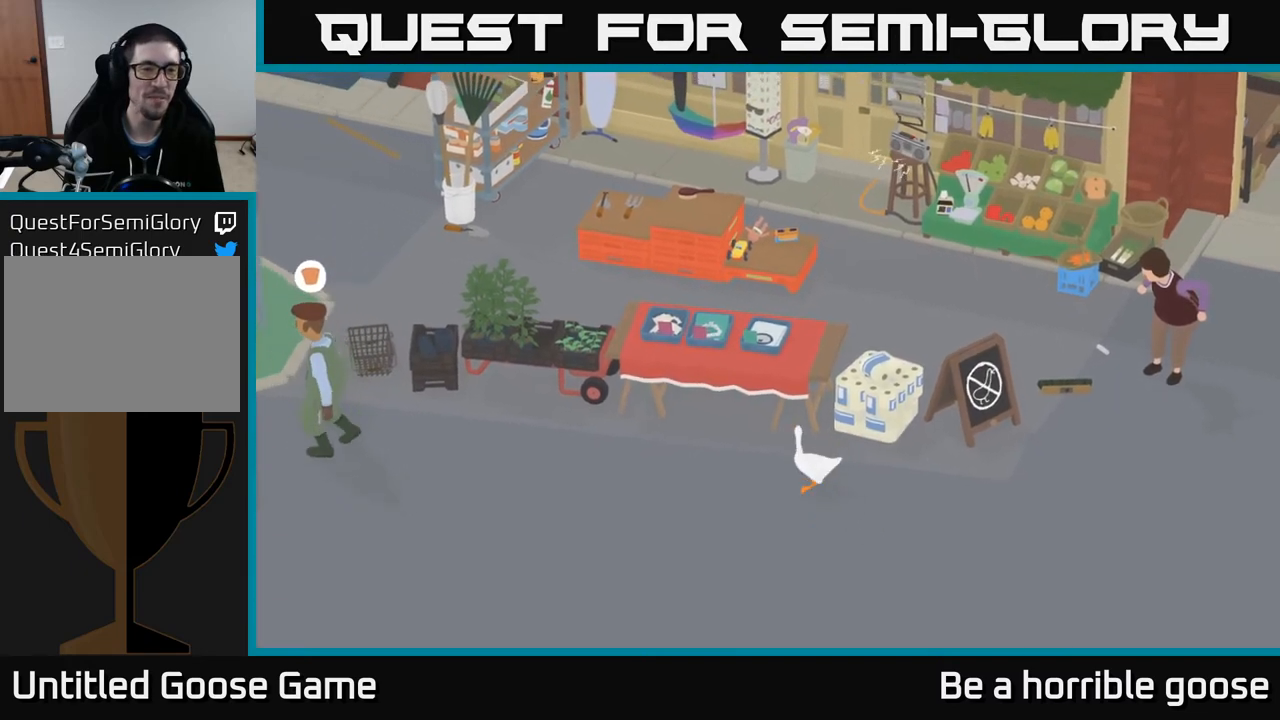
{"buttons": ["A"], "left_stick": "up-left", "right_stick": "center", "events": [[500, "left_stick", "up-left"]]}
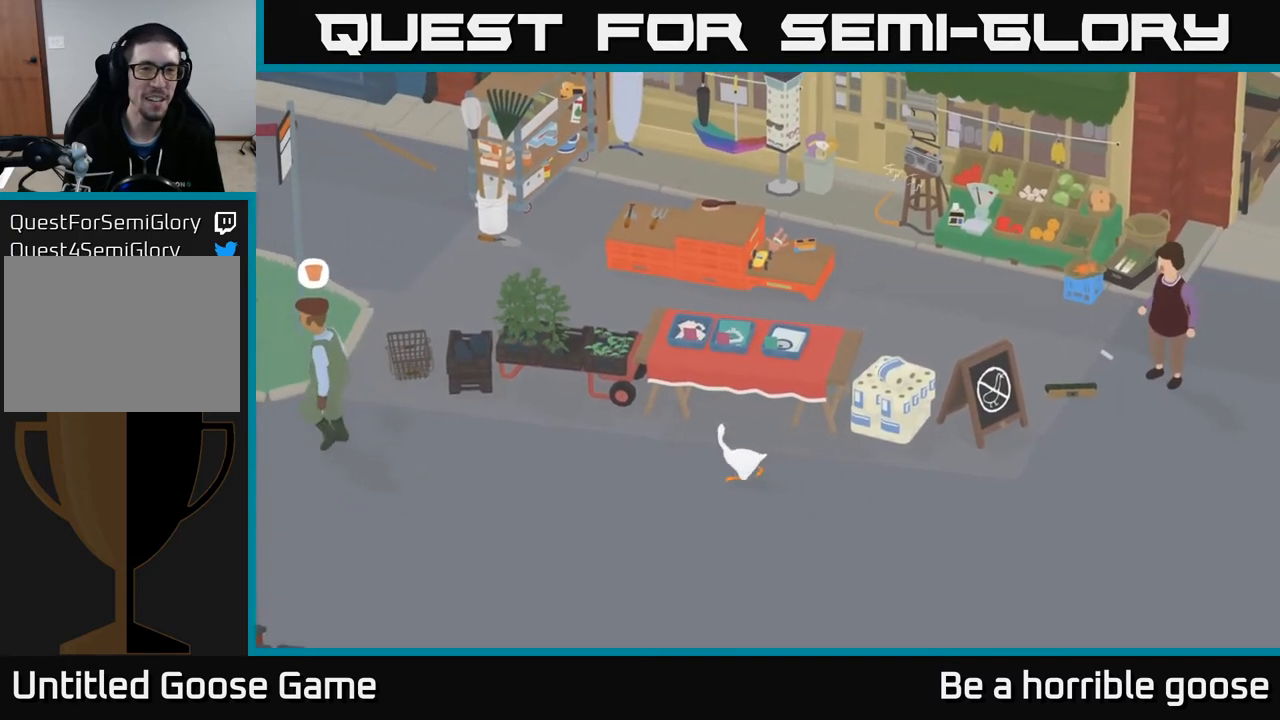
{"buttons": ["A"], "left_stick": "left", "right_stick": "center", "events": [[417, "left_stick", "left"]]}
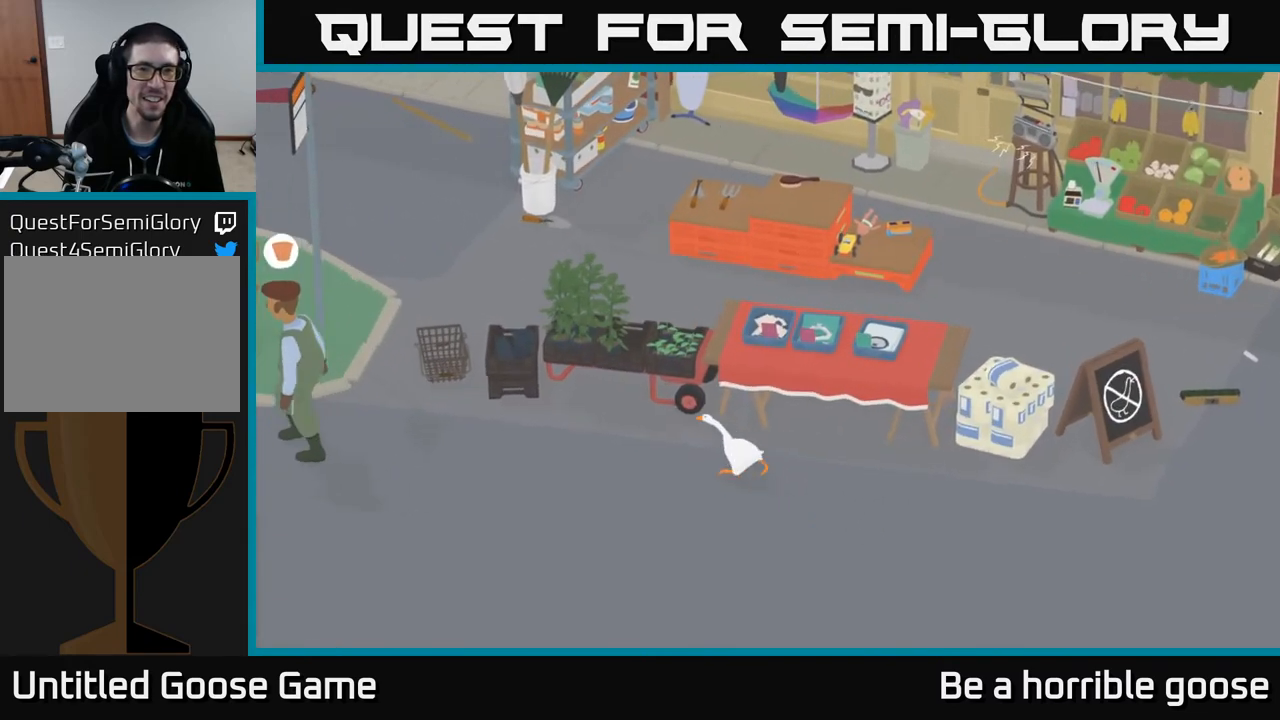
{"buttons": ["A"], "left_stick": "left", "right_stick": "center", "events": []}
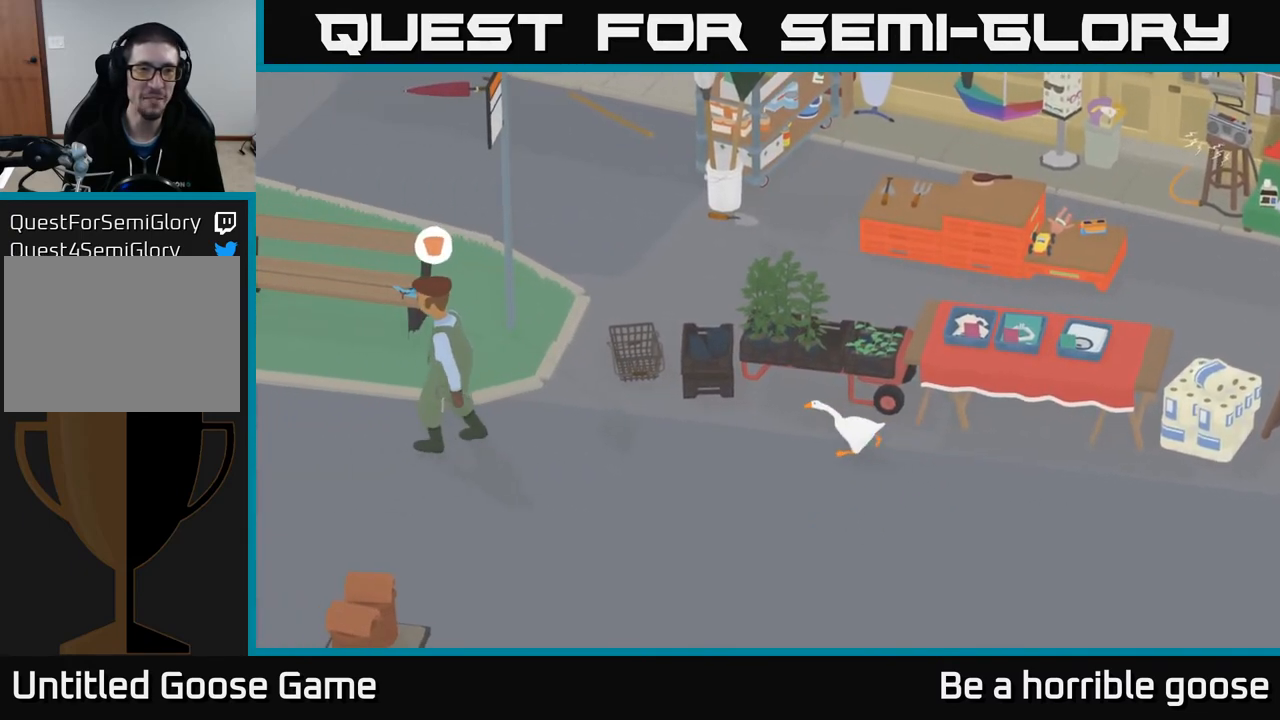
{"buttons": [], "left_stick": "left", "right_stick": "center", "events": [[450, "A", "up"]]}
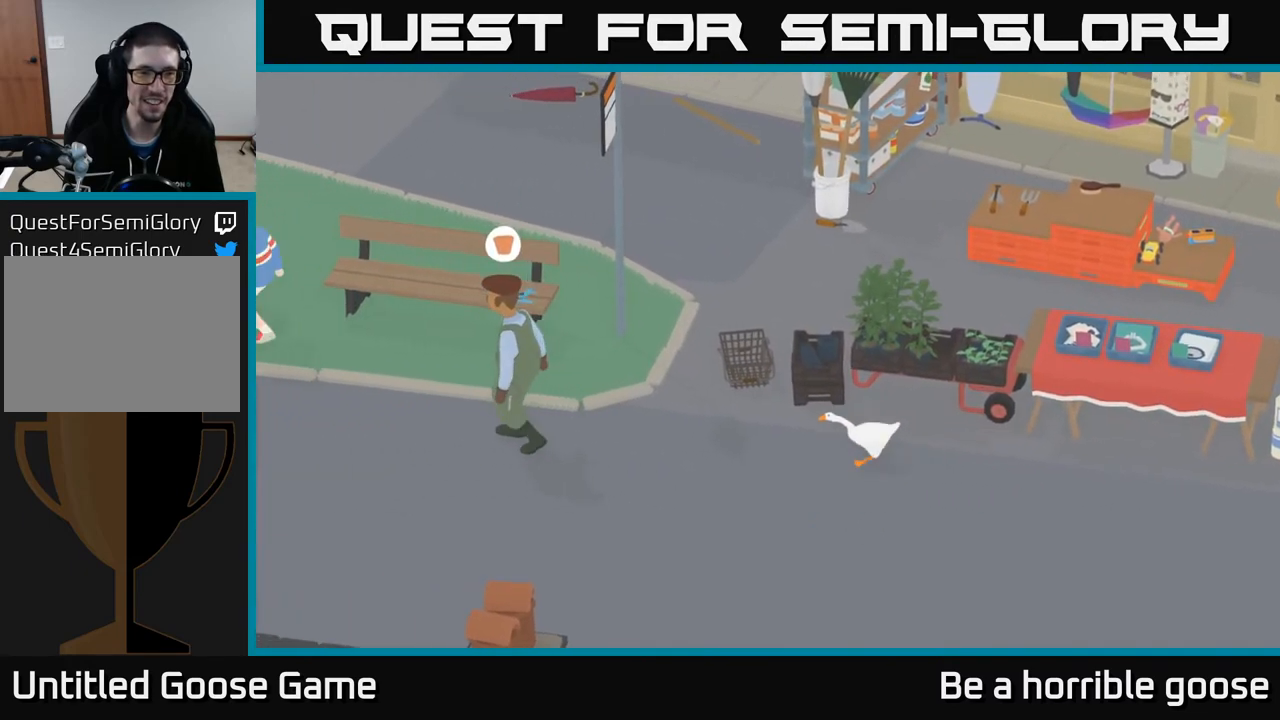
{"buttons": [], "left_stick": "up-left", "right_stick": "center", "events": [[483, "left_stick", "up-left"]]}
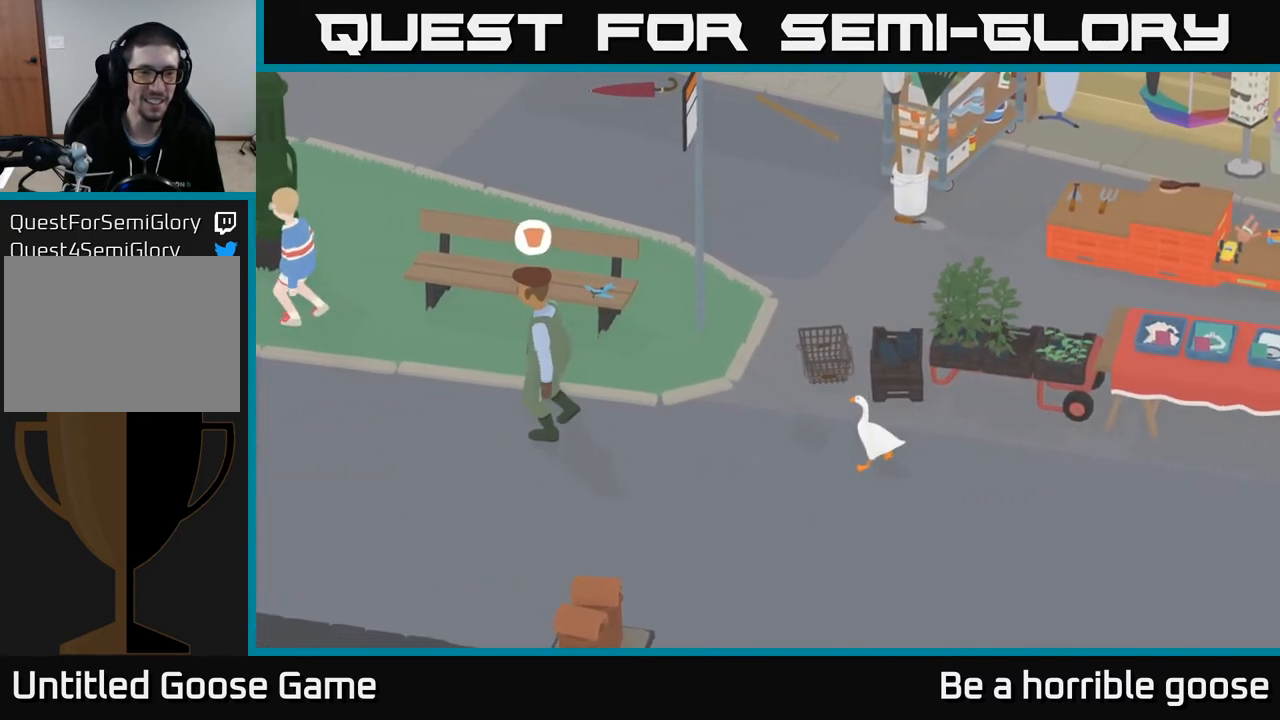
{"buttons": ["A"], "left_stick": "up-left", "right_stick": "center", "events": [[167, "A", "down"]]}
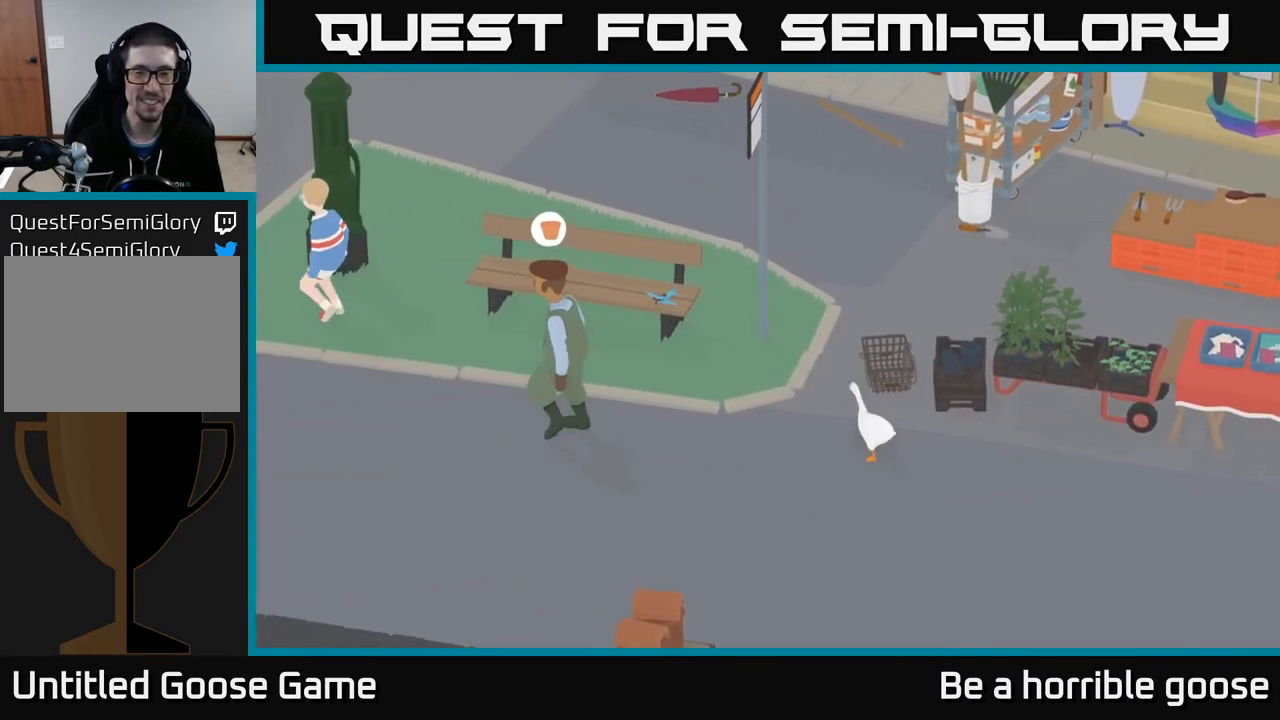
{"buttons": ["A"], "left_stick": "up-right", "right_stick": "center", "events": [[17, "left_stick", "up"], [183, "left_stick", "up-right"]]}
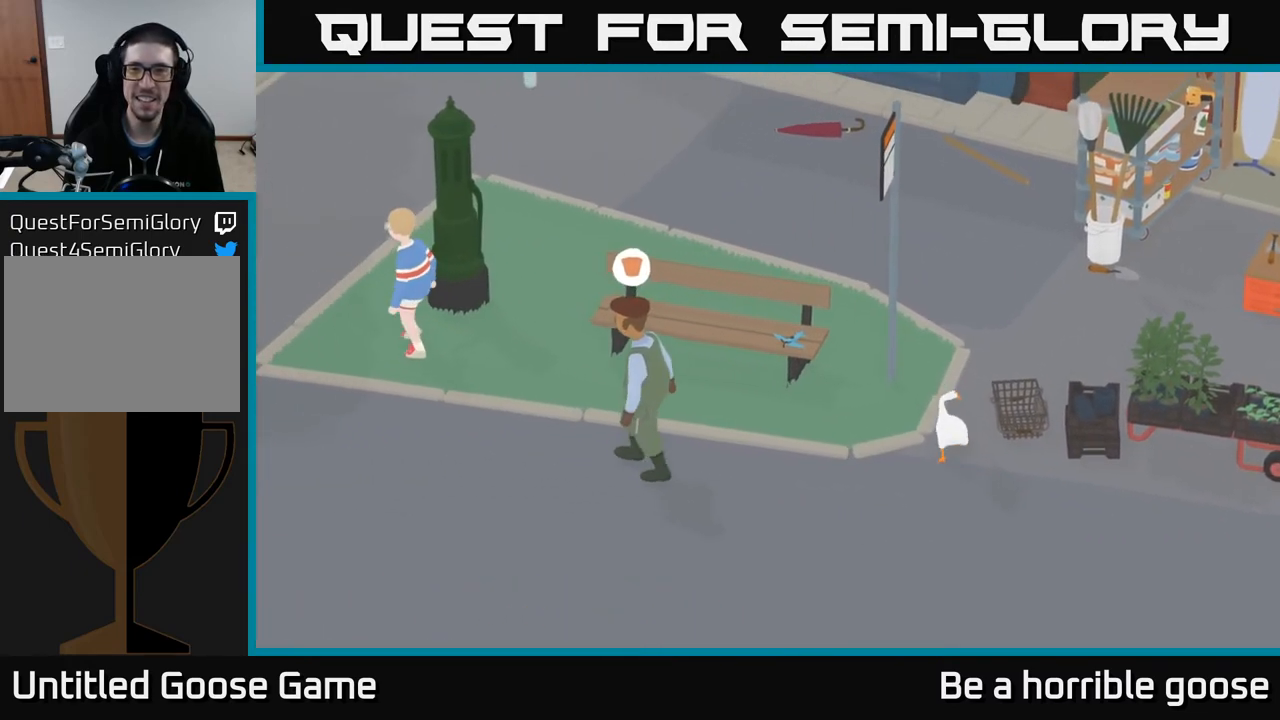
{"buttons": ["A"], "left_stick": "up-right", "right_stick": "center", "events": [[150, "A", "up"], [283, "A", "down"]]}
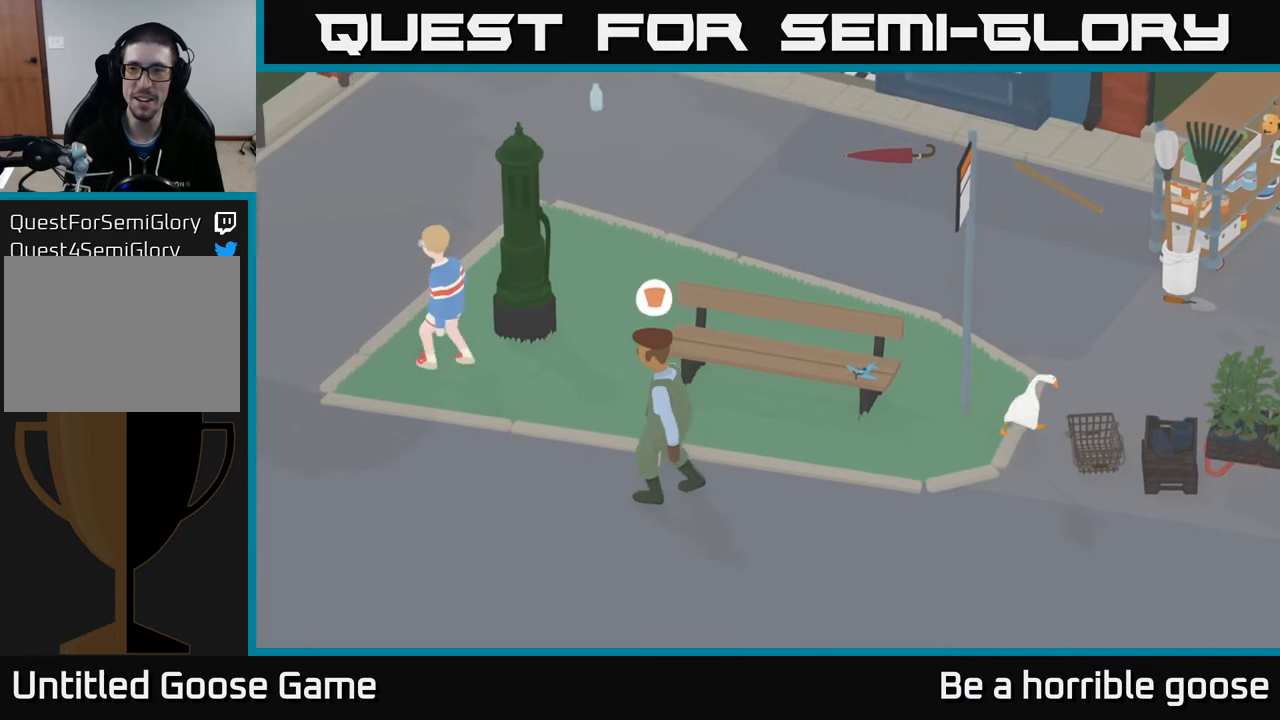
{"buttons": [], "left_stick": "up", "right_stick": "center", "events": [[317, "left_stick", "up"], [417, "A", "up"]]}
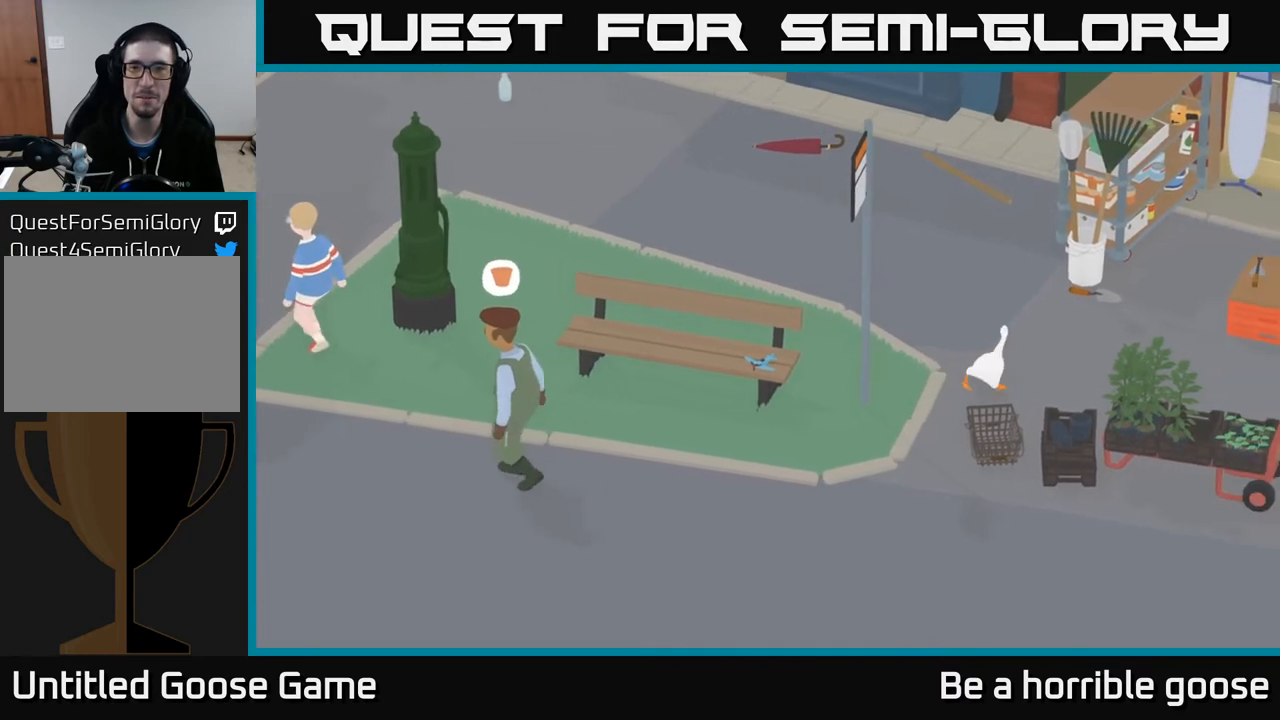
{"buttons": [], "left_stick": "right", "right_stick": "center", "events": [[117, "left_stick", "up-right"], [217, "left_stick", "right"]]}
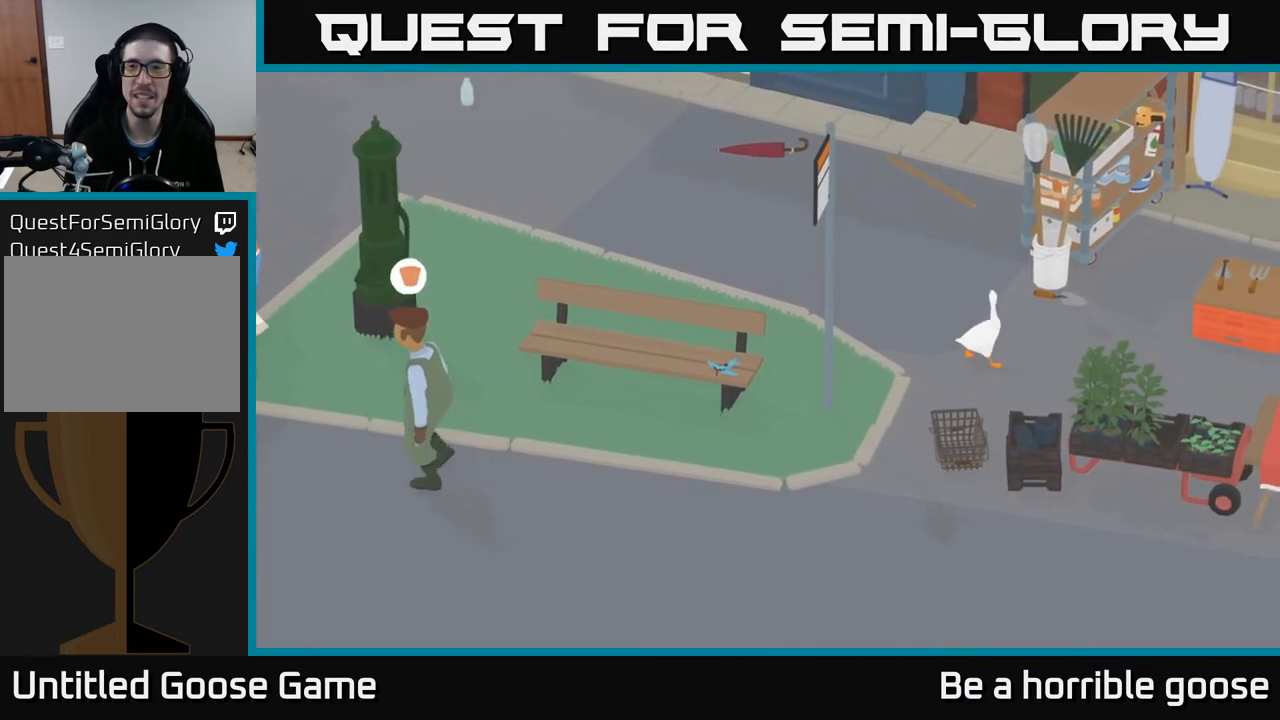
{"buttons": [], "left_stick": "right", "right_stick": "center", "events": [[50, "A", "down"], [367, "A", "up"]]}
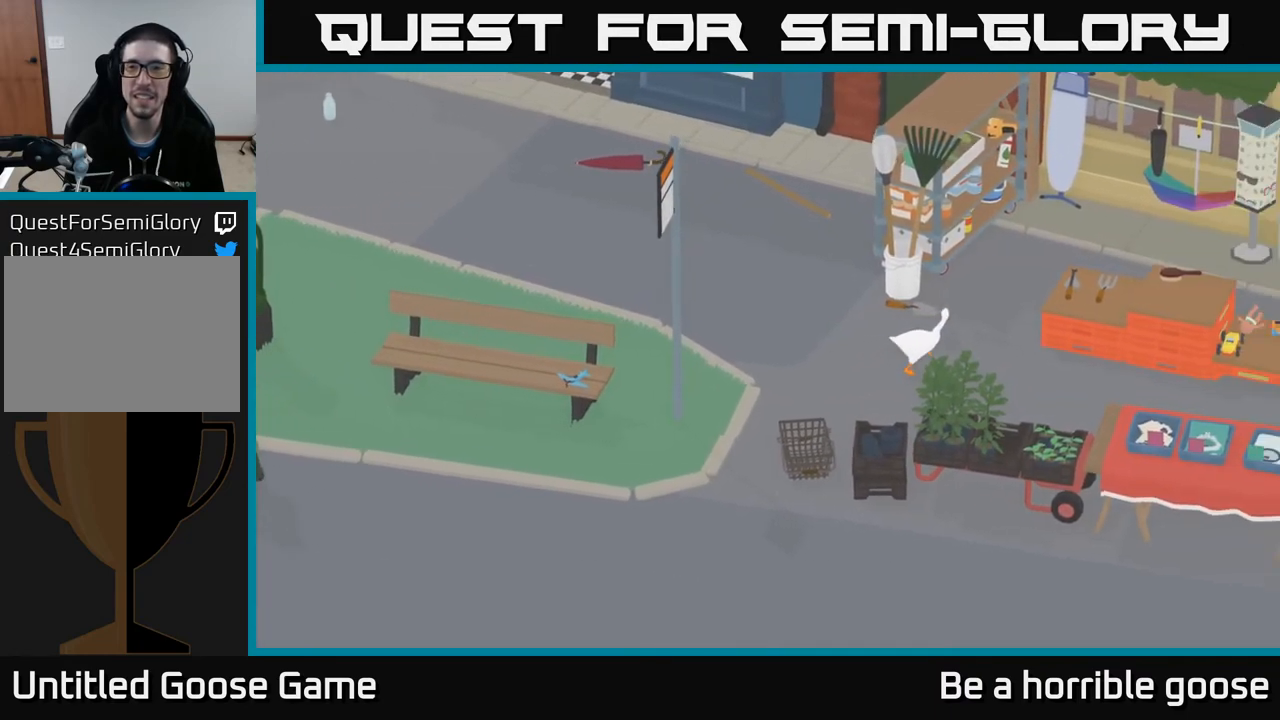
{"buttons": [], "left_stick": "center", "right_stick": "center", "events": [[350, "left_stick", "center"]]}
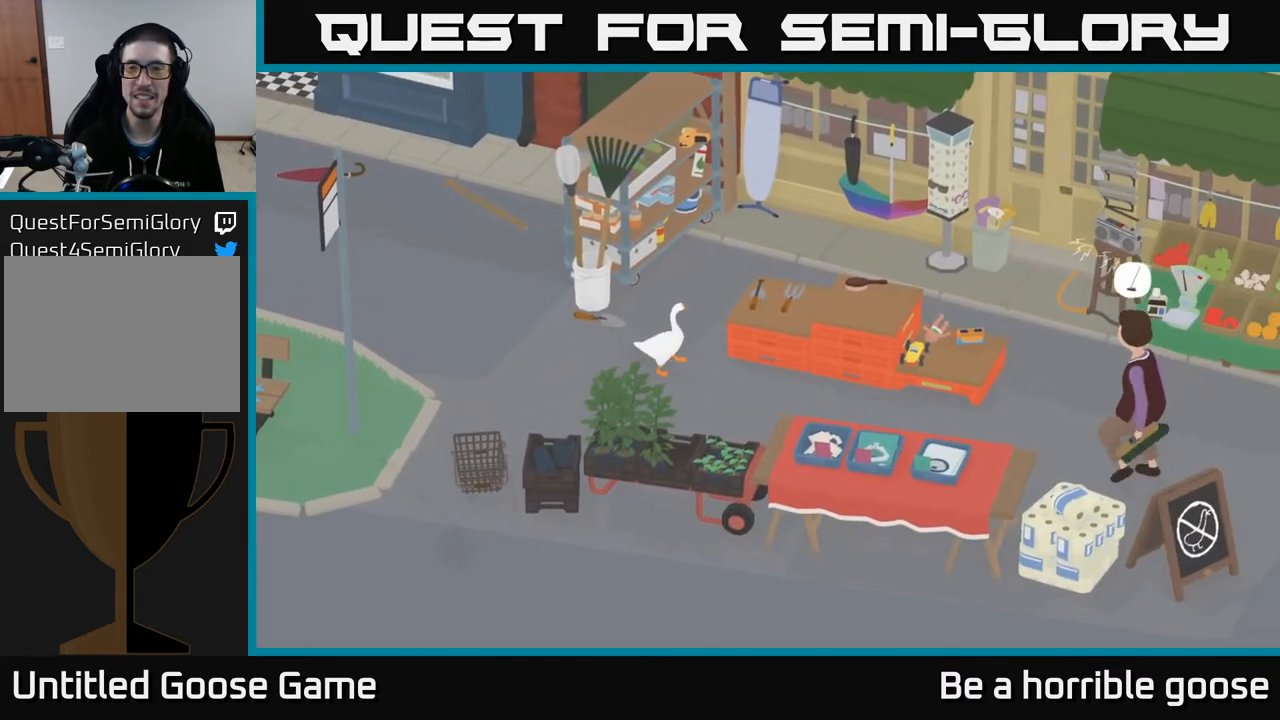
{"buttons": [], "left_stick": "center", "right_stick": "center", "events": []}
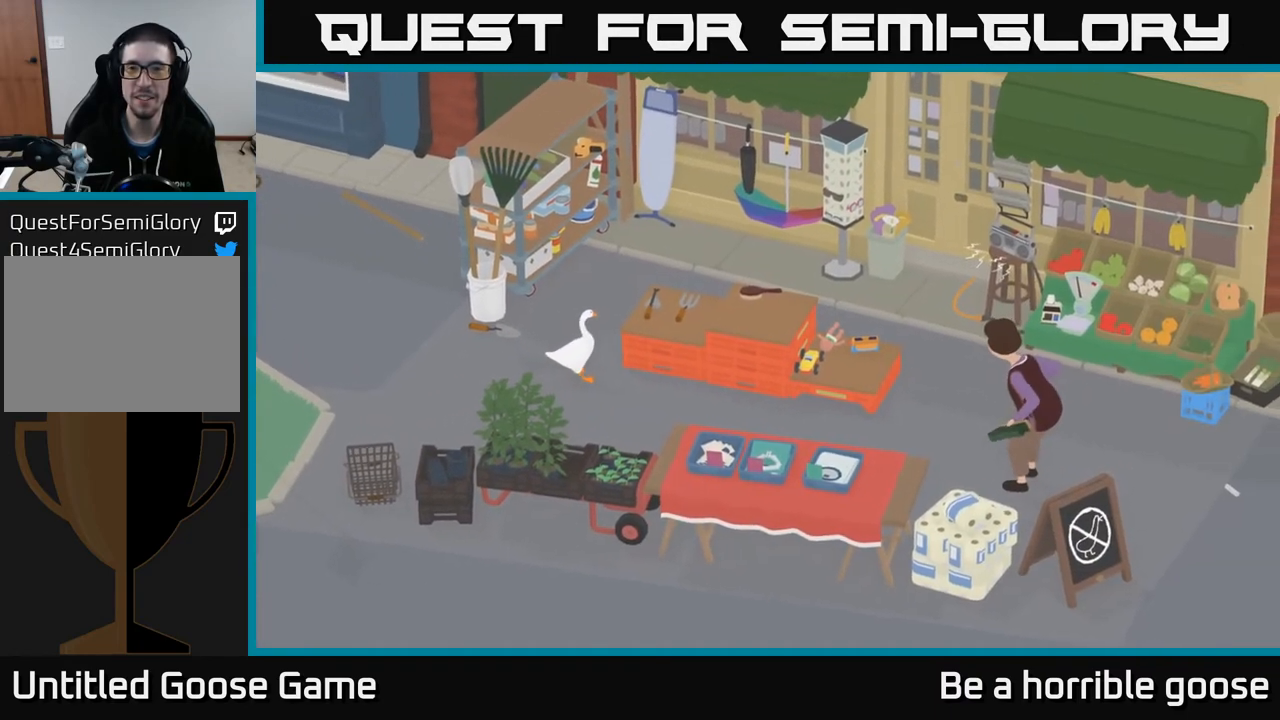
{"buttons": [], "left_stick": "center", "right_stick": "center", "events": []}
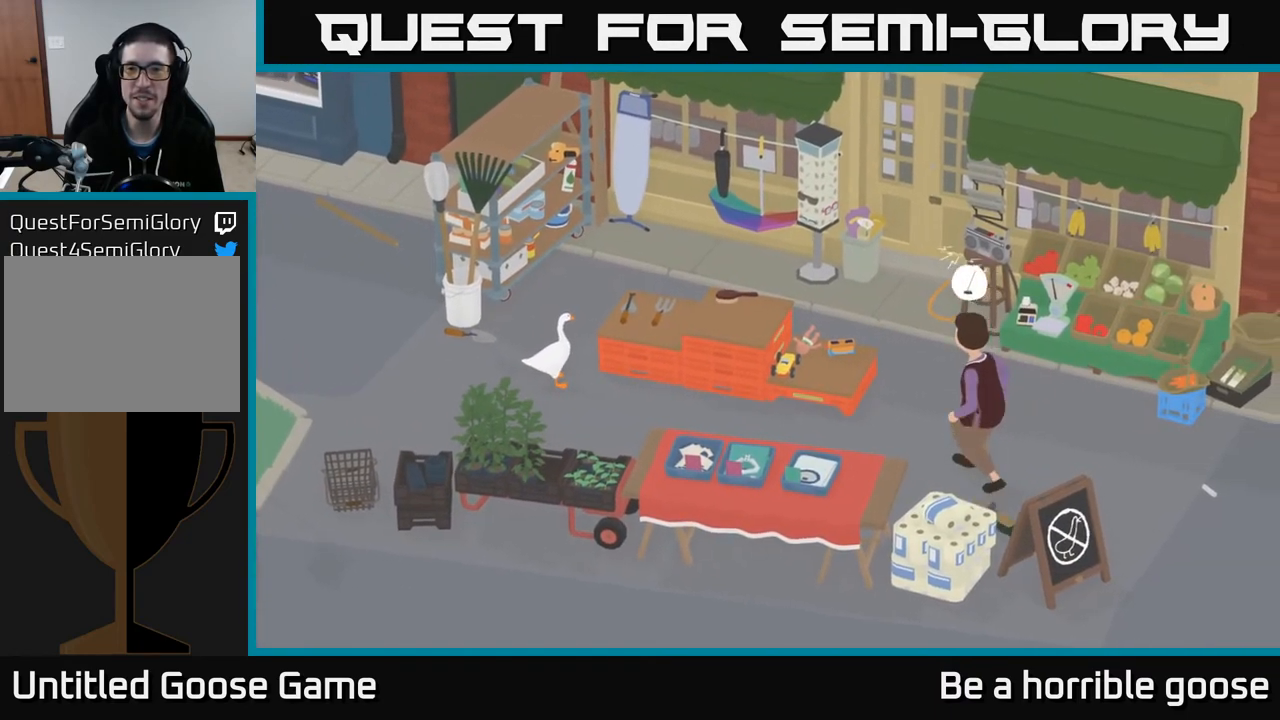
{"buttons": [], "left_stick": "center", "right_stick": "center", "events": []}
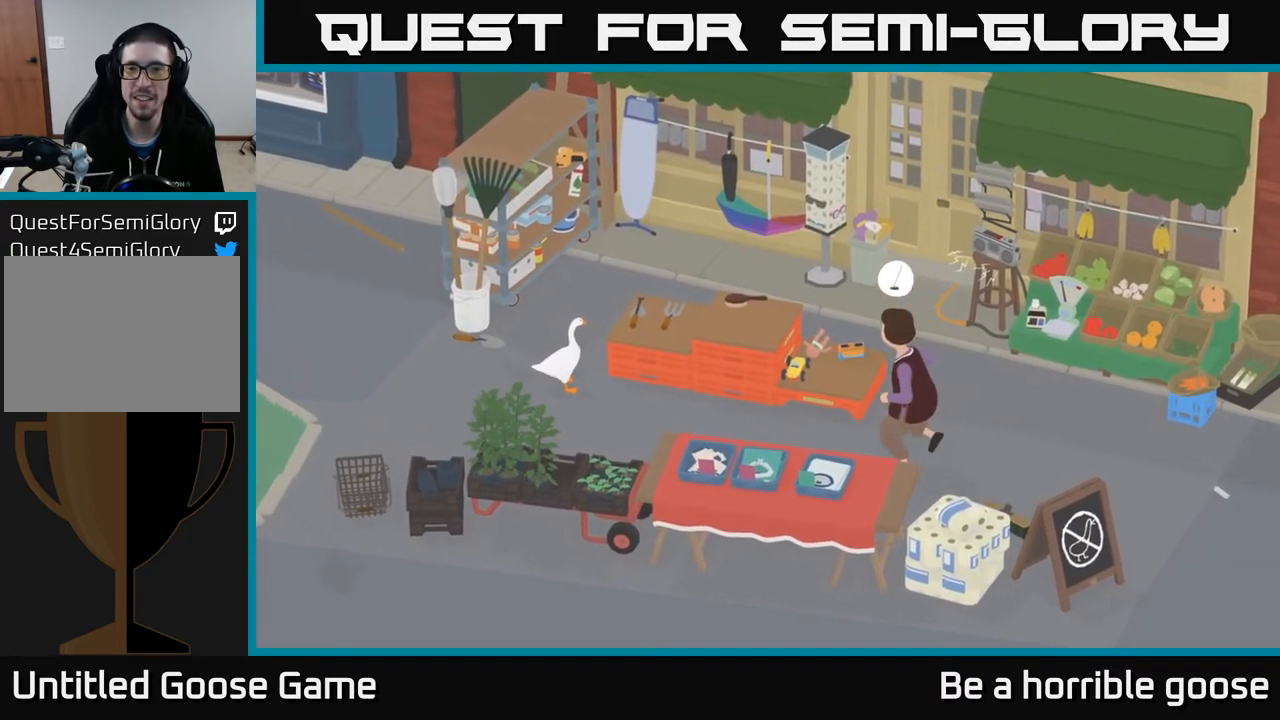
{"buttons": ["A"], "left_stick": "up-right", "right_stick": "center", "events": [[83, "left_stick", "up"], [150, "A", "down"], [367, "left_stick", "up-right"]]}
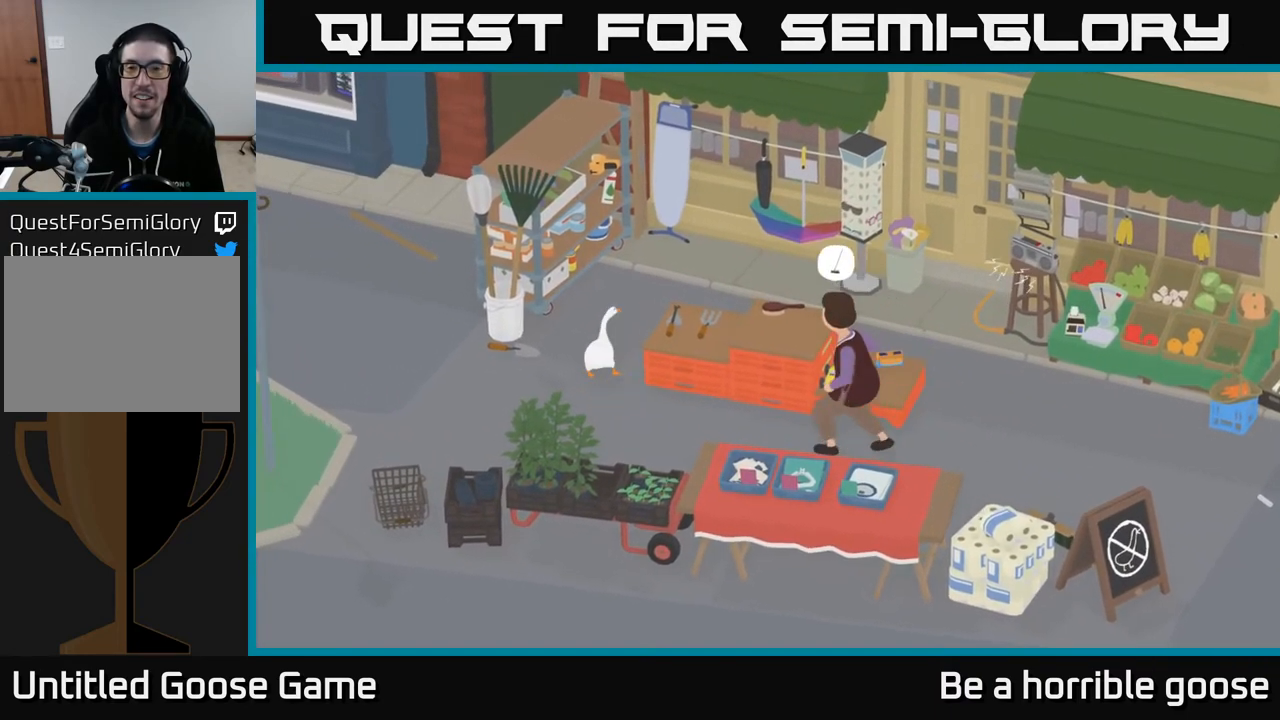
{"buttons": ["A"], "left_stick": "right", "right_stick": "center", "events": [[450, "left_stick", "right"]]}
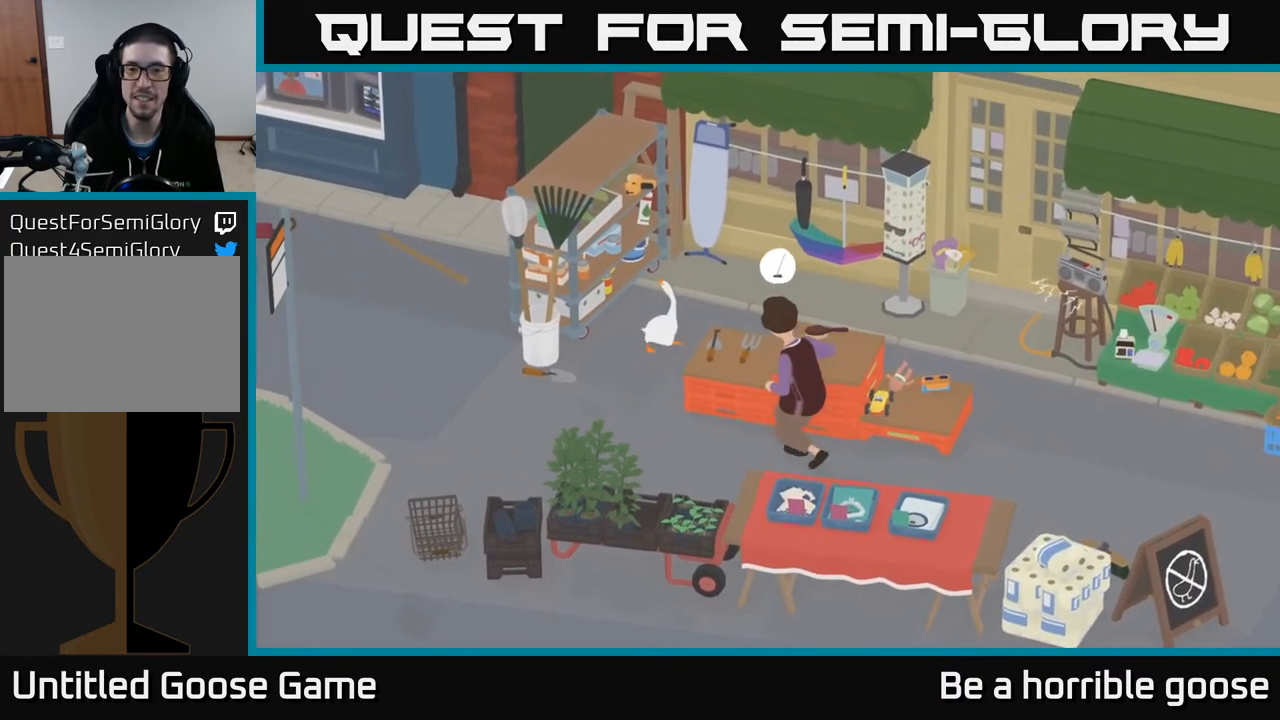
{"buttons": ["A"], "left_stick": "down-right", "right_stick": "center", "events": [[50, "A", "up"], [133, "A", "down"], [333, "left_stick", "down-right"]]}
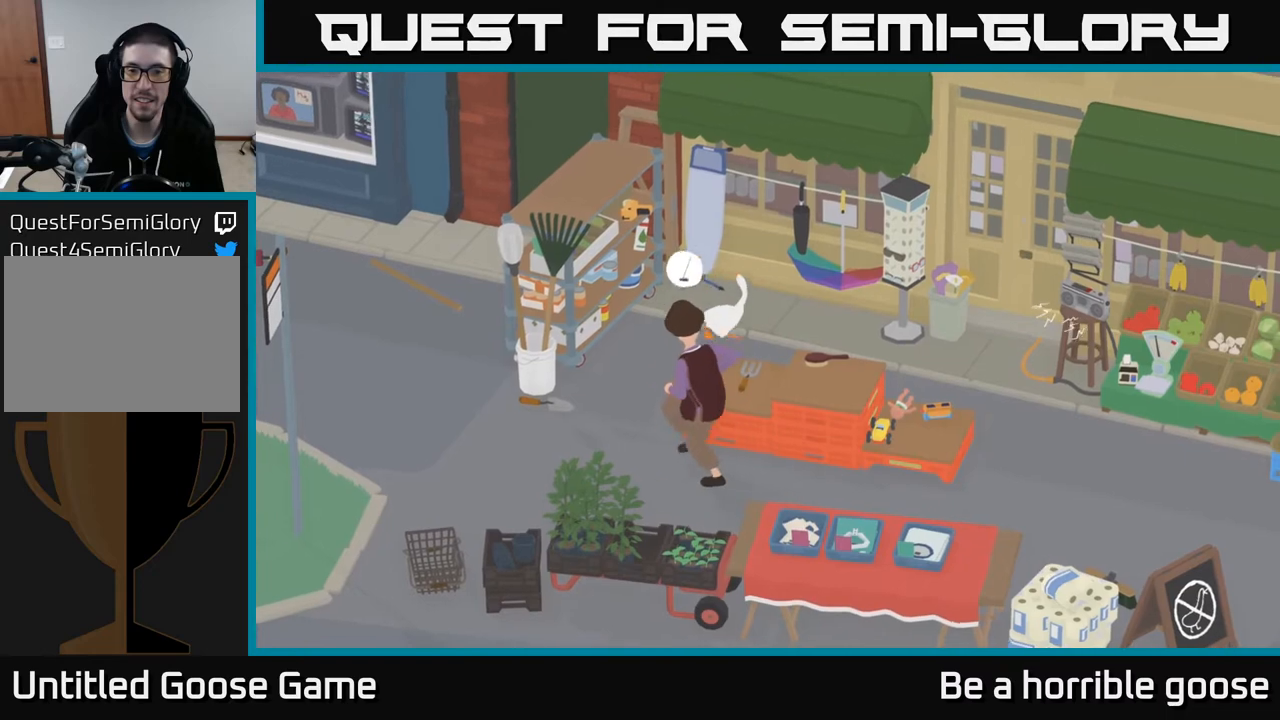
{"buttons": [], "left_stick": "down", "right_stick": "center", "events": [[150, "A", "up"], [317, "left_stick", "down"]]}
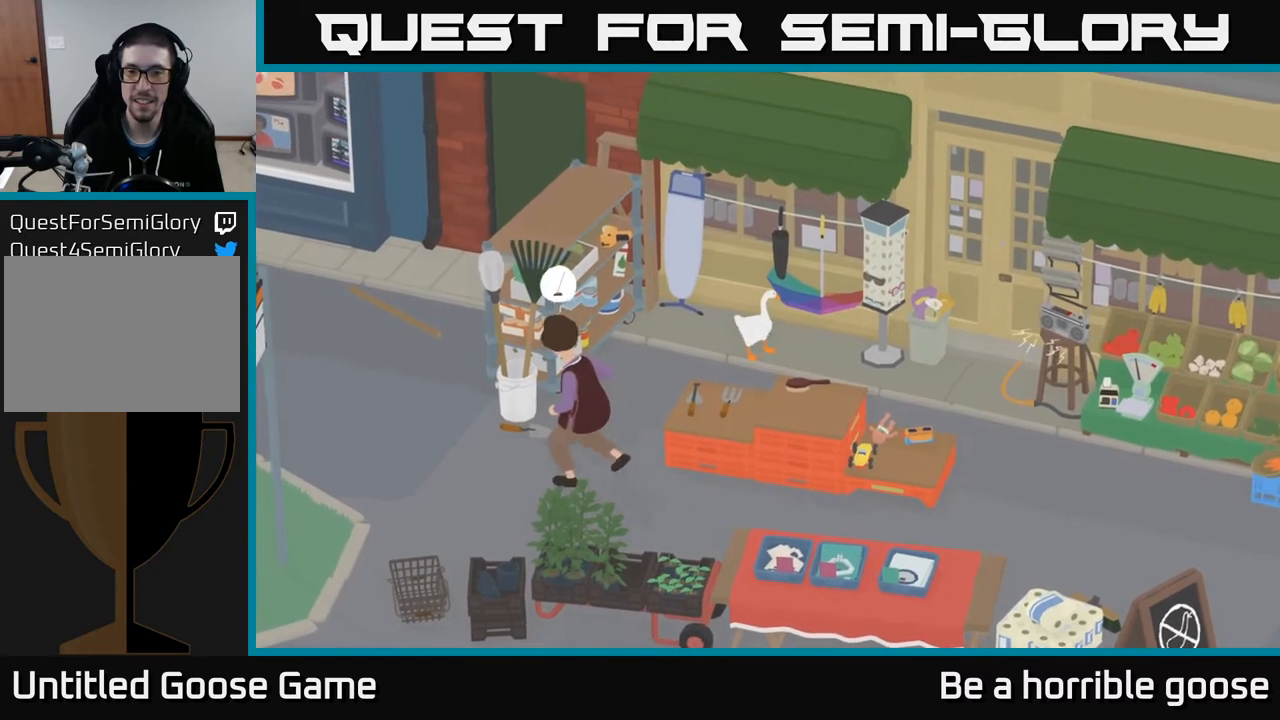
{"buttons": [], "left_stick": "right", "right_stick": "center", "events": [[67, "A", "down"], [350, "left_stick", "right"], [383, "A", "up"]]}
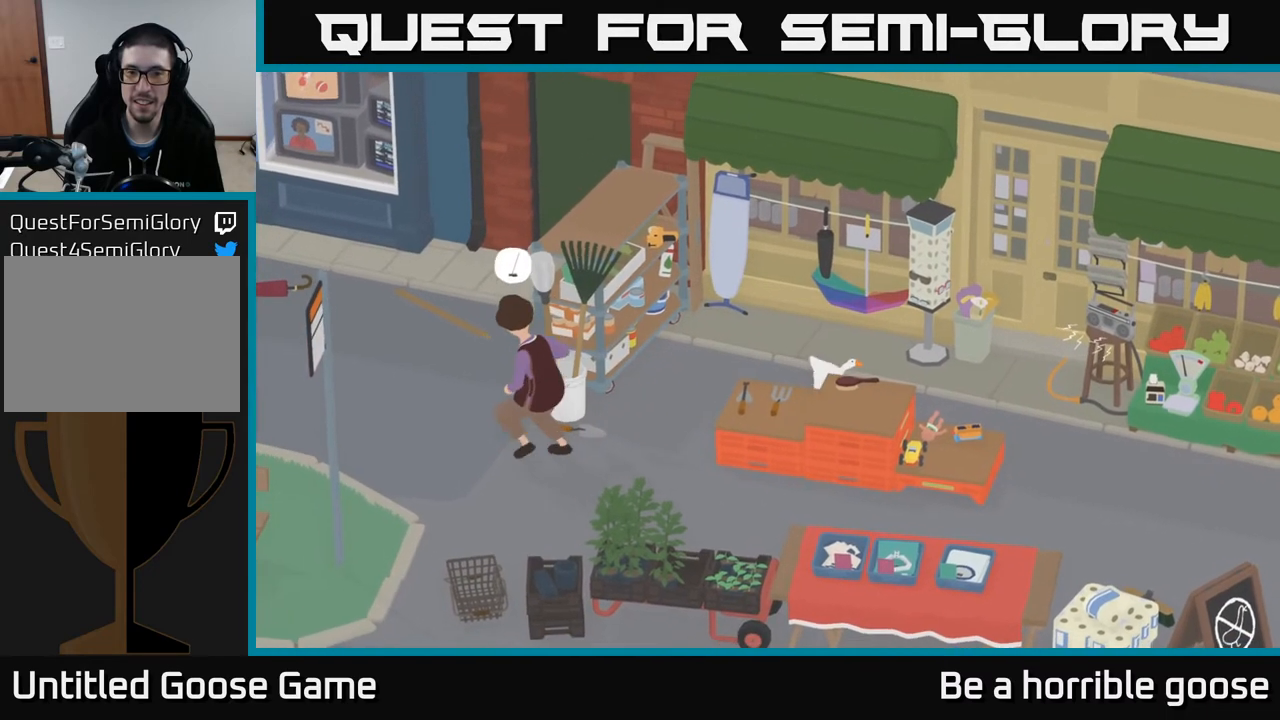
{"buttons": [], "left_stick": "up-right", "right_stick": "center", "events": [[150, "A", "down"], [383, "A", "up"], [500, "left_stick", "up-right"]]}
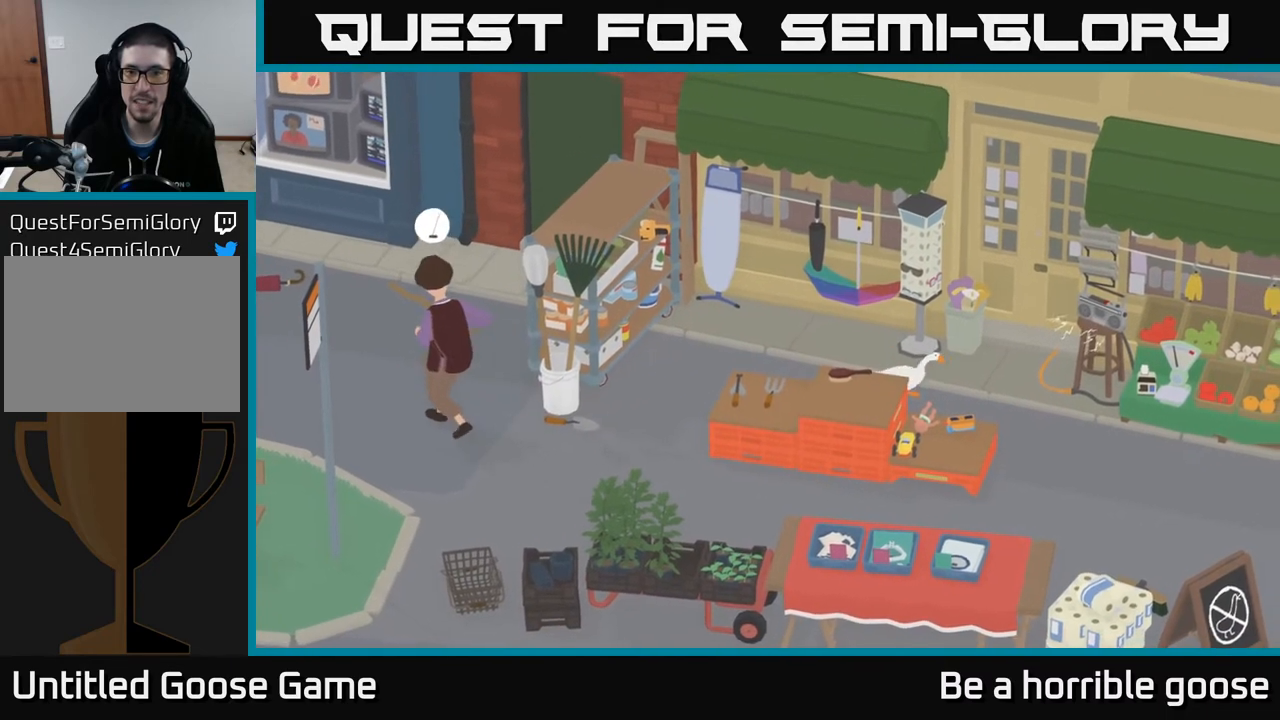
{"buttons": [], "left_stick": "up-right", "right_stick": "center", "events": []}
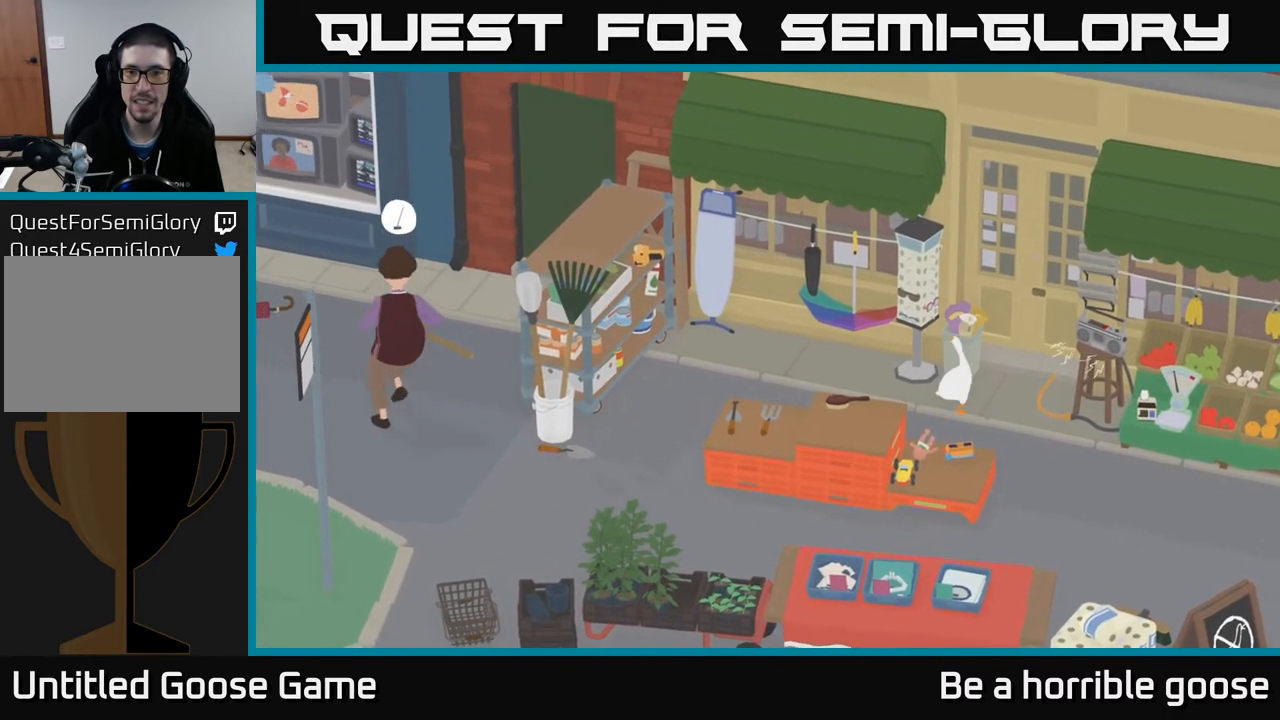
{"buttons": ["A"], "left_stick": "down-right", "right_stick": "center", "events": [[117, "left_stick", "center"], [233, "B", "down"], [333, "B", "up"], [400, "left_stick", "down-right"], [500, "A", "down"]]}
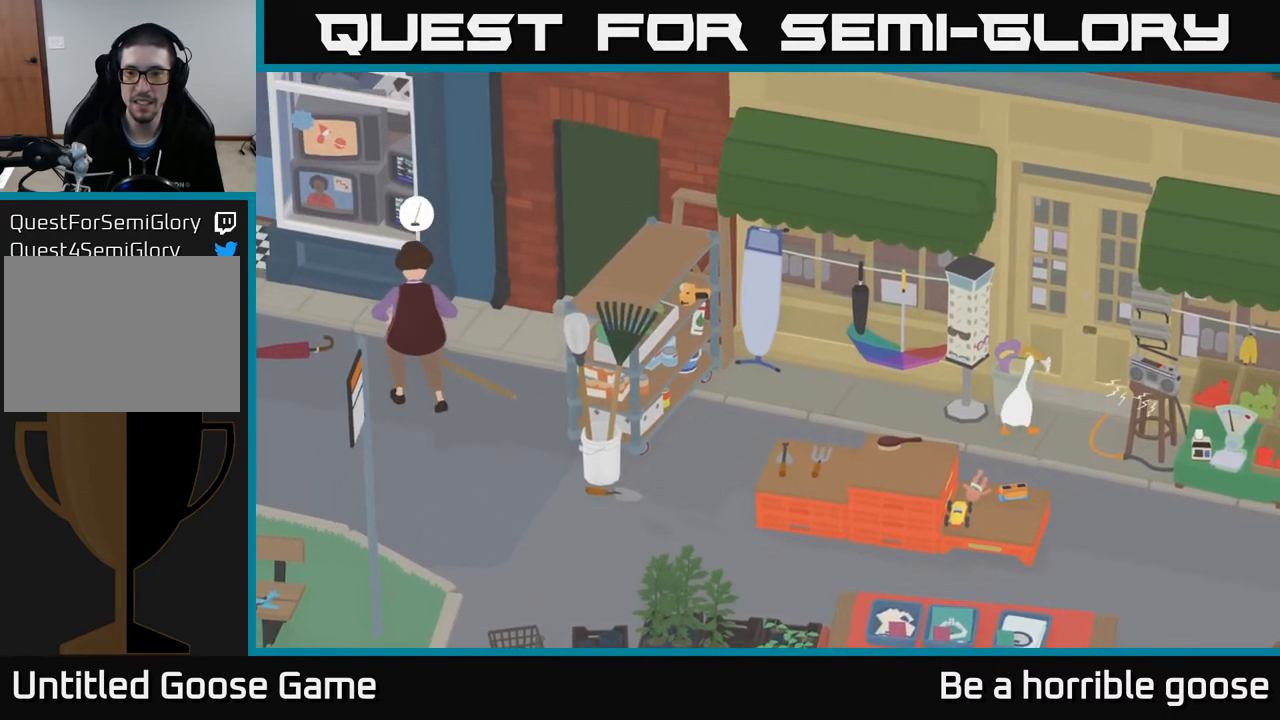
{"buttons": ["A"], "left_stick": "down-right", "right_stick": "center", "events": []}
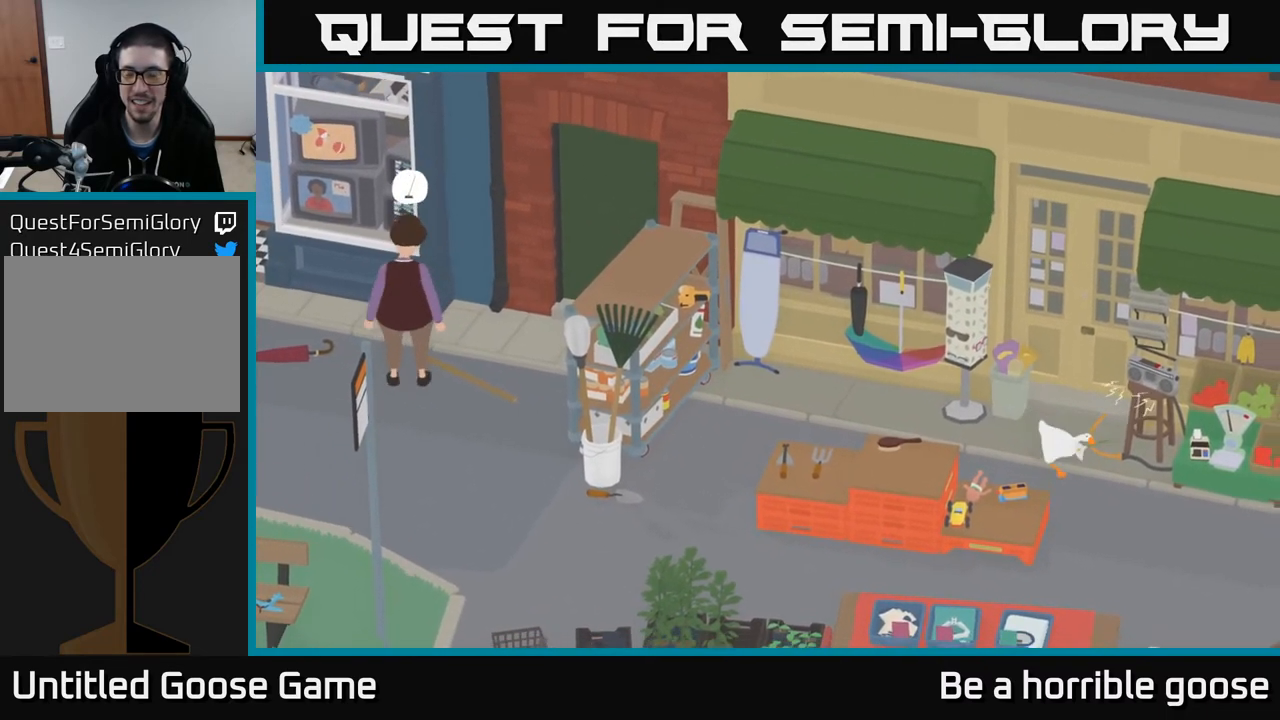
{"buttons": ["A"], "left_stick": "down-right", "right_stick": "center", "events": []}
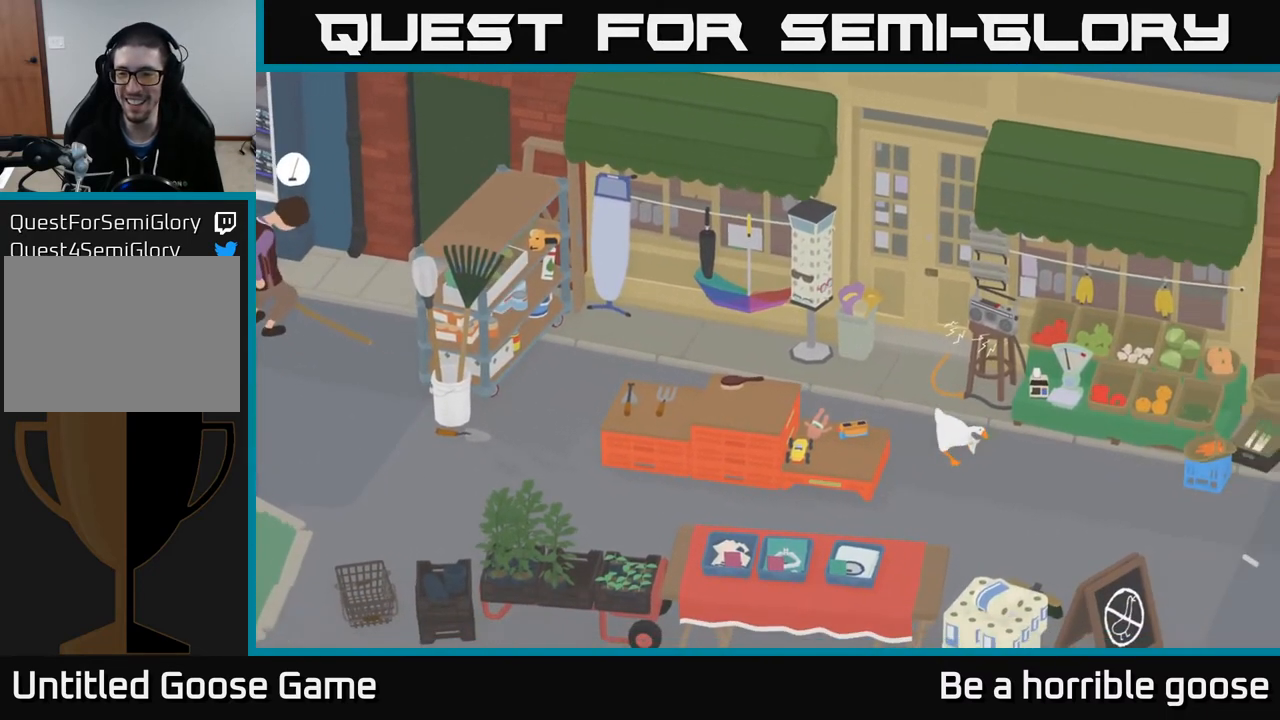
{"buttons": ["A"], "left_stick": "down-right", "right_stick": "center", "events": []}
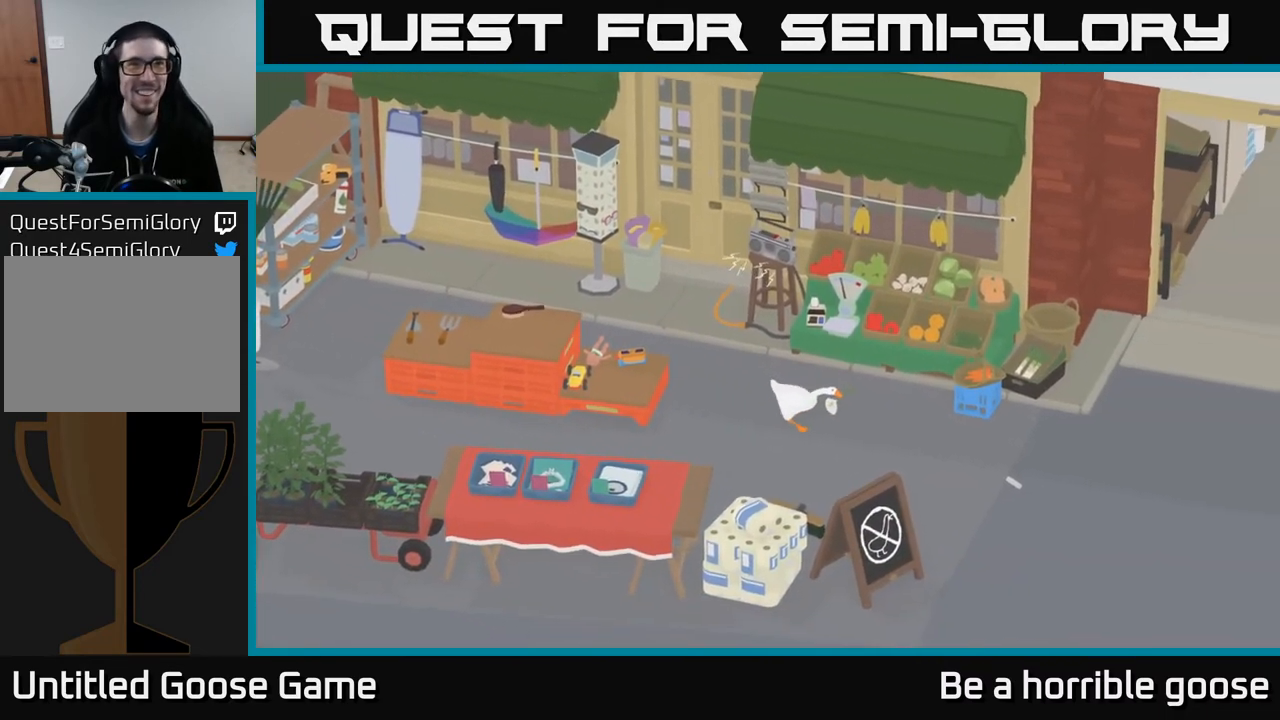
{"buttons": ["A"], "left_stick": "down", "right_stick": "center", "events": [[317, "left_stick", "down"]]}
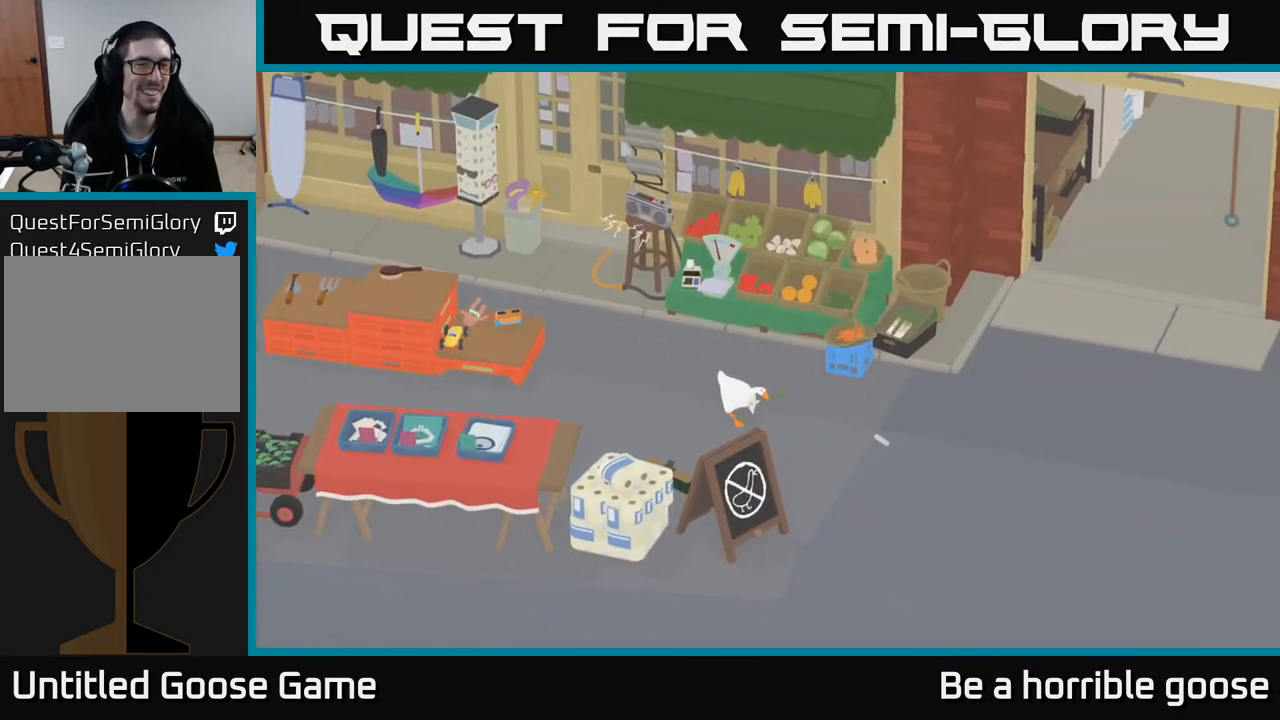
{"buttons": ["A"], "left_stick": "down-right", "right_stick": "center", "events": [[133, "left_stick", "down-right"]]}